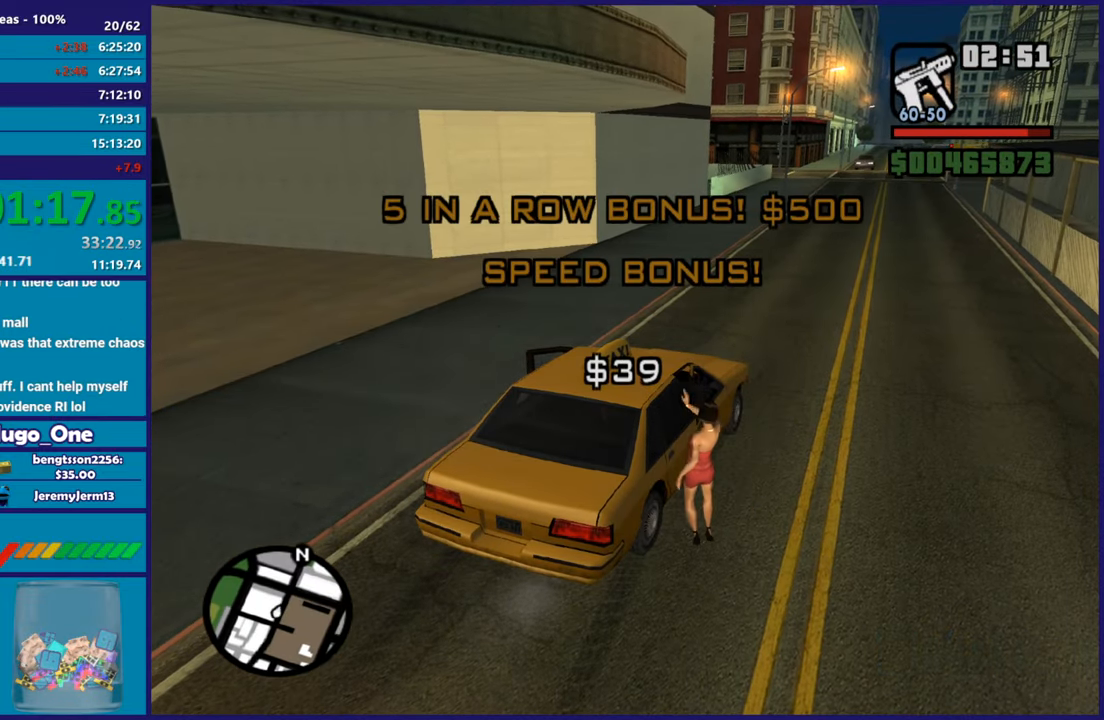
Gameplay with a controller (Xbox layout); each line is a JSON object with the inputs held at the frame after it. "button_events" lists button changes between this image and that frame as [ms after this image, input, new state], when the widget could be followed in between (sticks are given only as held states).
{"buttons": ["R2"], "left_stick": "center", "right_stick": "center", "button_events": [[16, "R2", "down"]]}
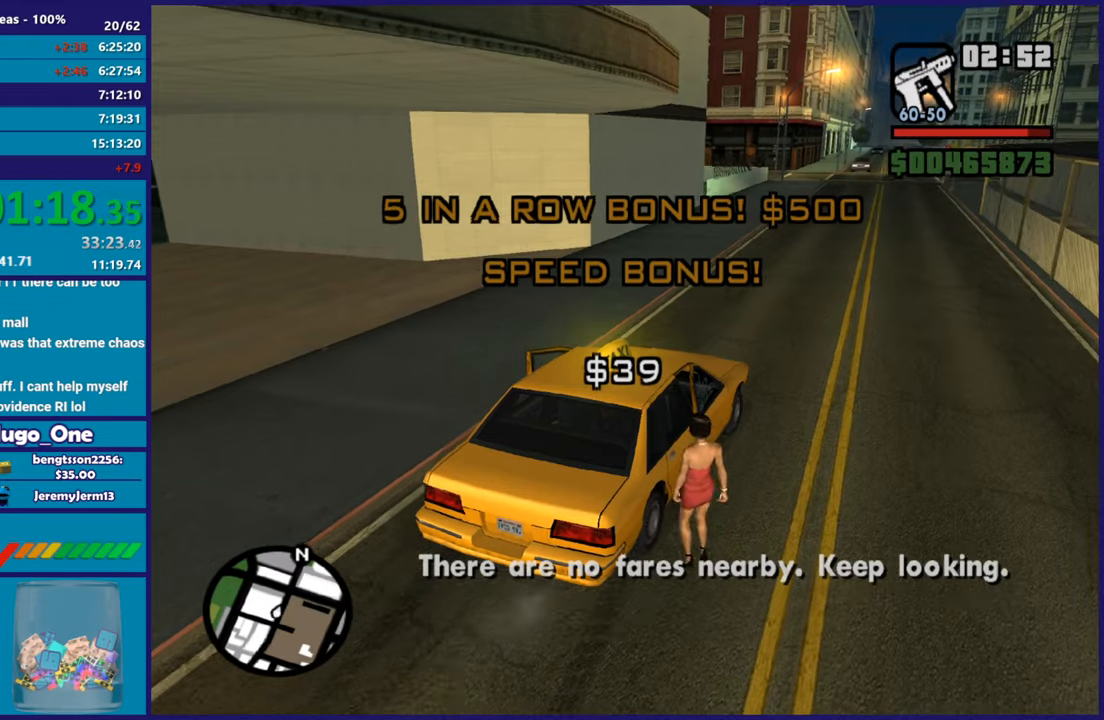
{"buttons": ["R2"], "left_stick": "center", "right_stick": "center", "button_events": []}
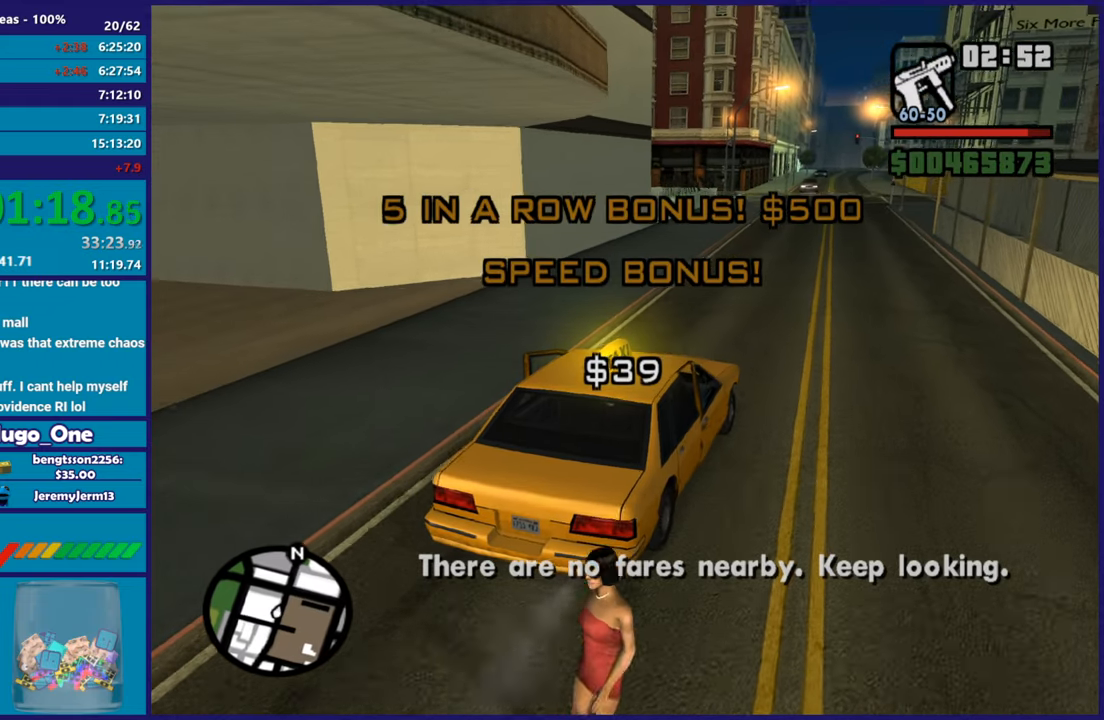
{"buttons": ["R2"], "left_stick": "center", "right_stick": "center", "button_events": []}
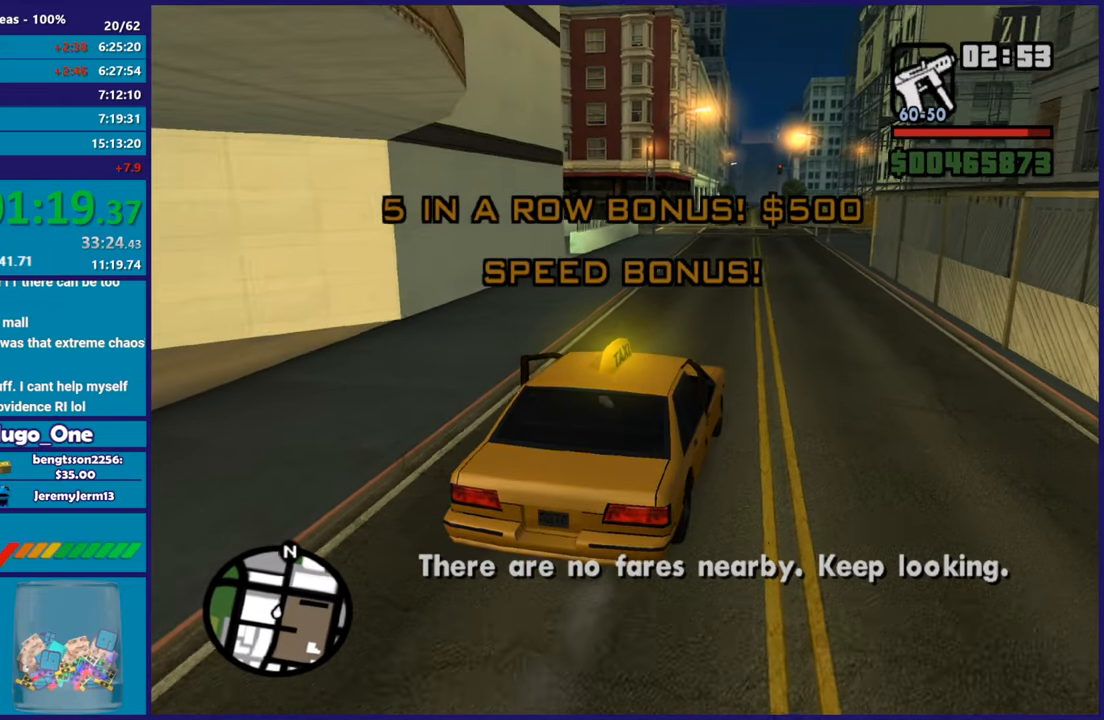
{"buttons": ["R2"], "left_stick": "center", "right_stick": "down-left", "button_events": []}
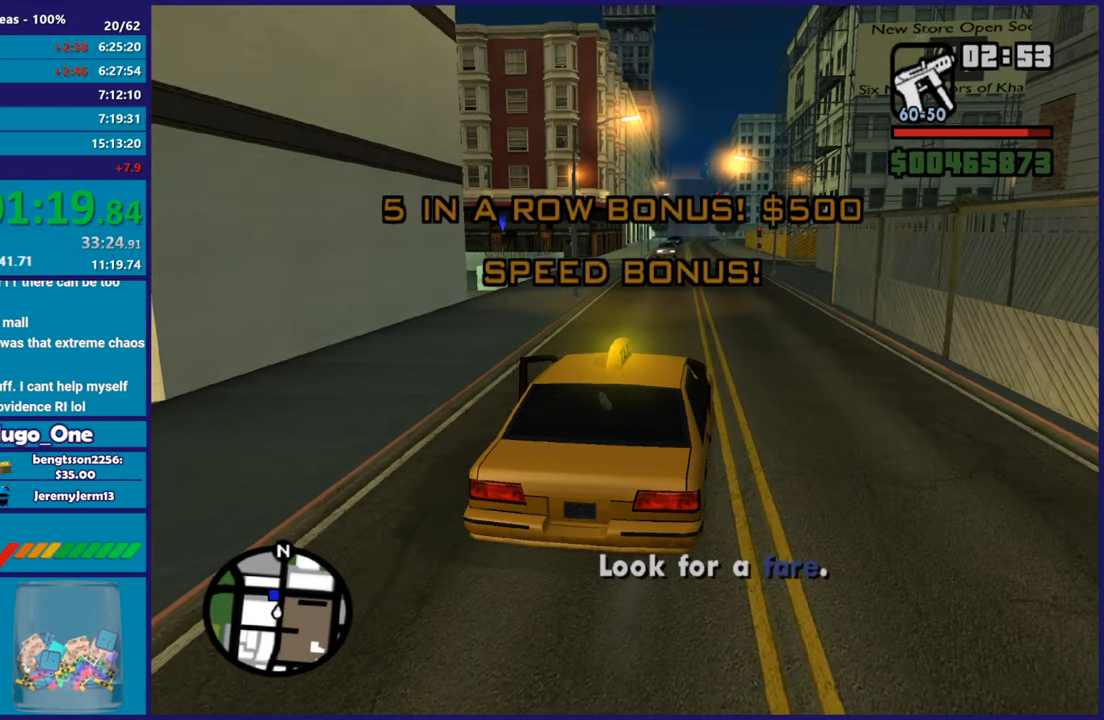
{"buttons": ["R2"], "left_stick": "center", "right_stick": "down-left", "button_events": []}
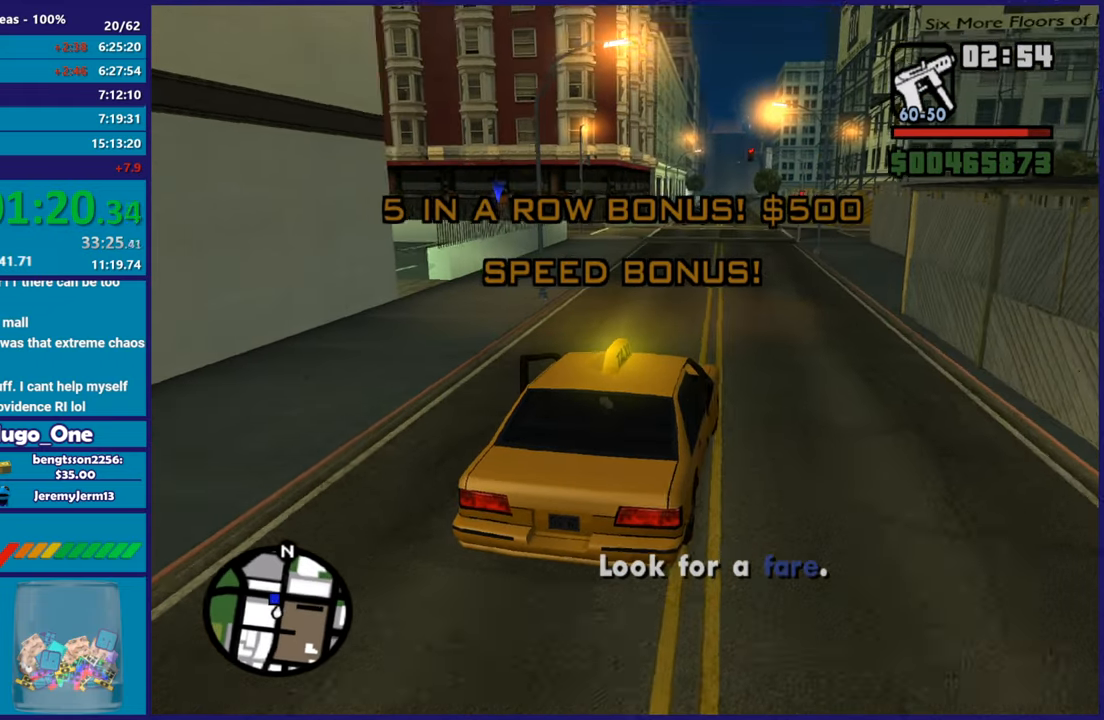
{"buttons": ["R2"], "left_stick": "center", "right_stick": "down-left", "button_events": []}
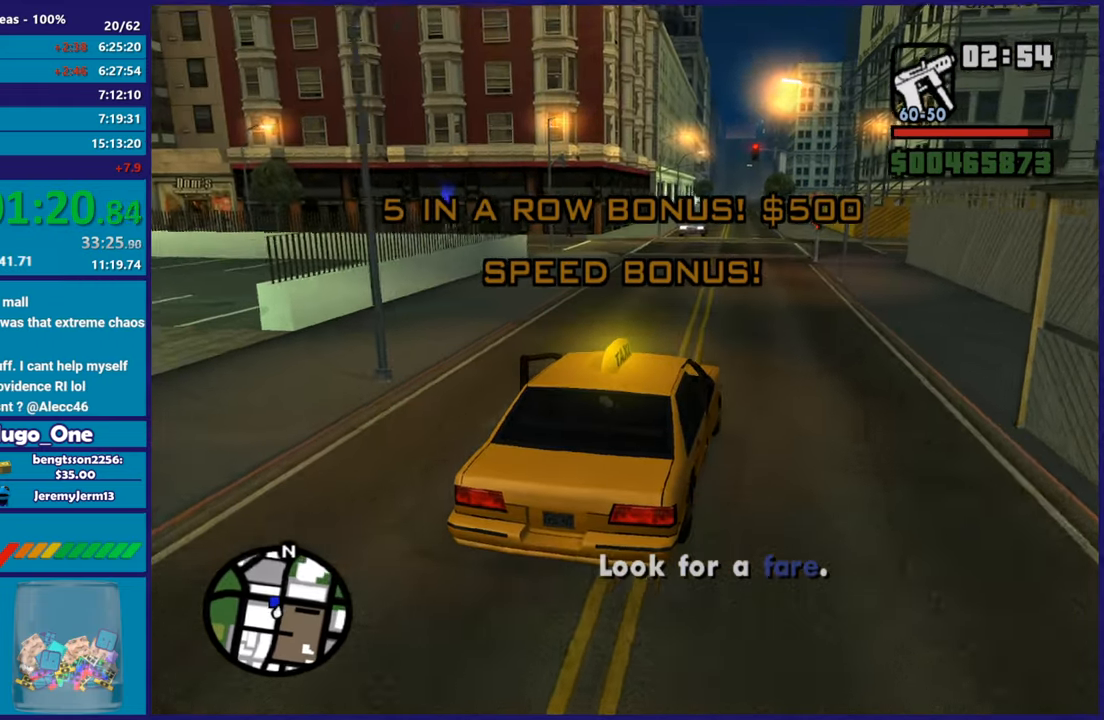
{"buttons": [], "left_stick": "center", "right_stick": "down-left", "button_events": [[200, "R2", "up"]]}
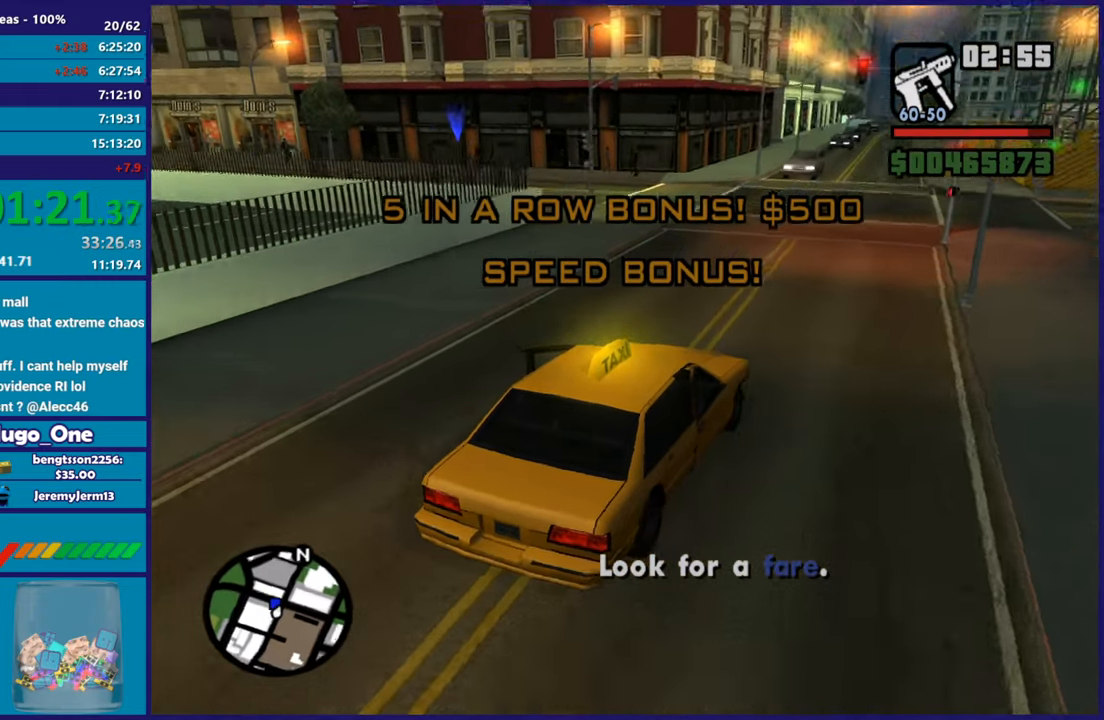
{"buttons": ["R2"], "left_stick": "left", "right_stick": "down-left", "button_events": [[451, "R2", "down"]]}
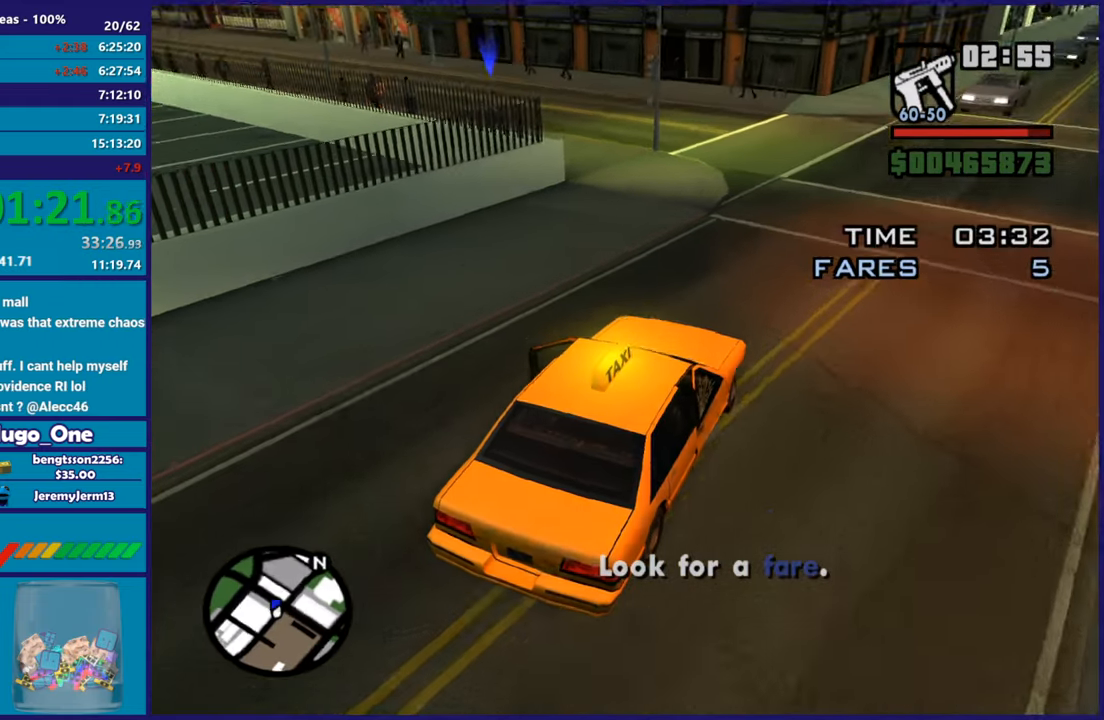
{"buttons": [], "left_stick": "left", "right_stick": "down-left", "button_events": [[350, "R2", "up"]]}
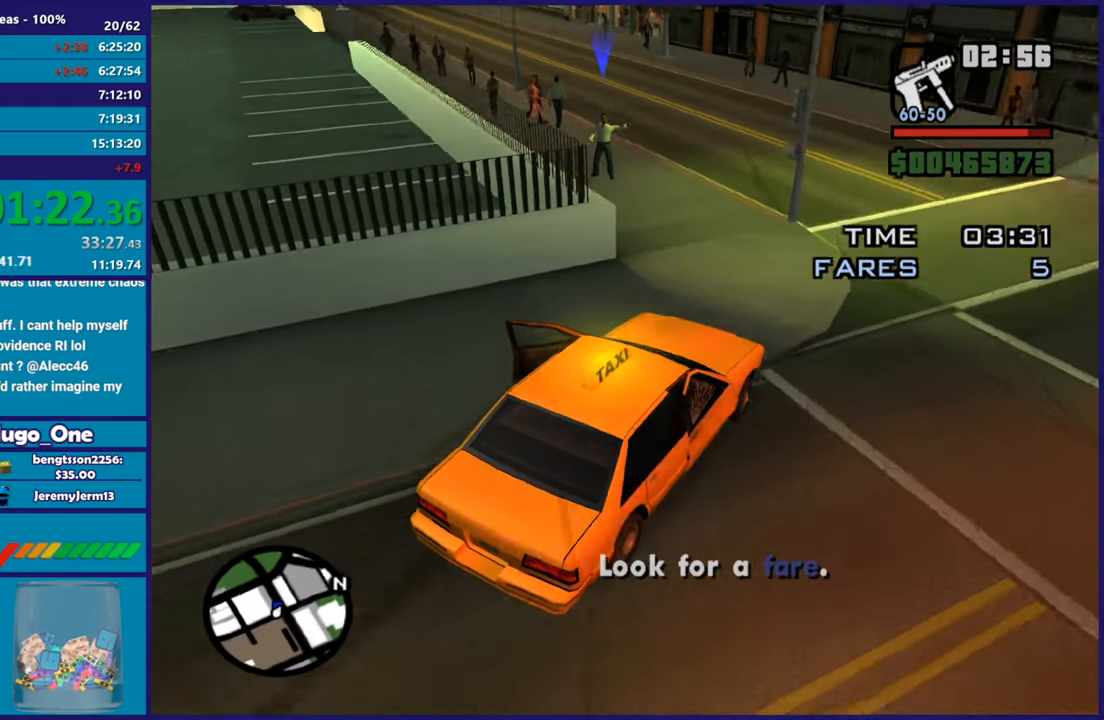
{"buttons": ["R2"], "left_stick": "center", "right_stick": "down-left", "button_events": [[234, "R2", "down"]]}
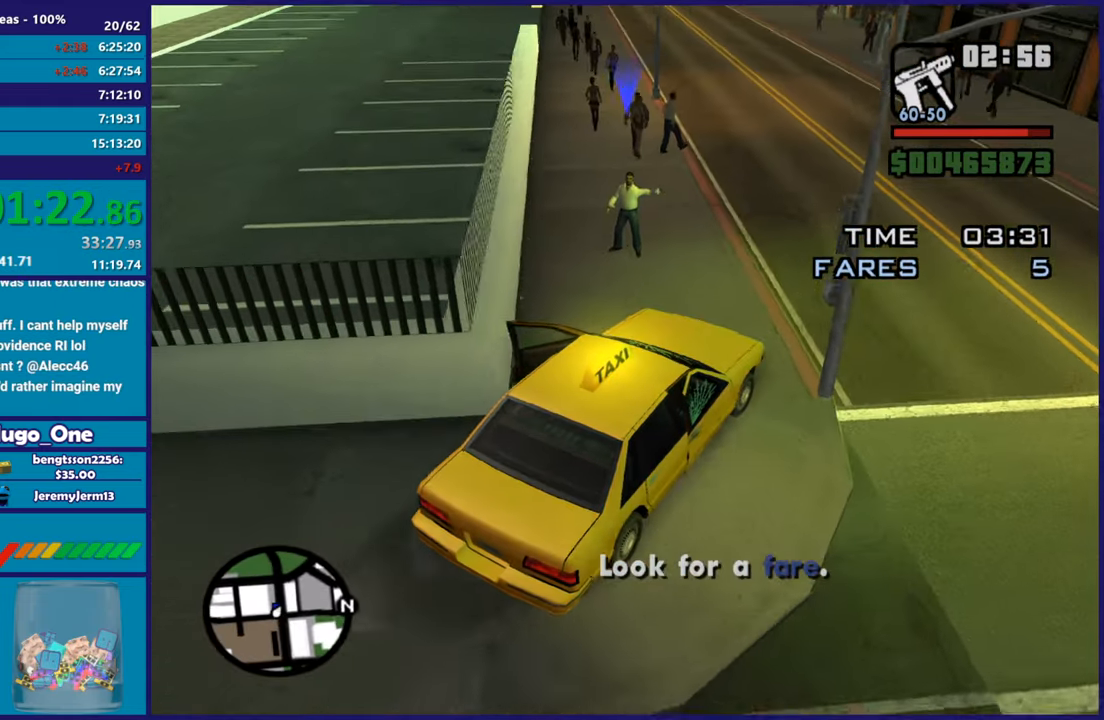
{"buttons": ["L2"], "left_stick": "left", "right_stick": "down-left", "button_events": [[150, "R2", "up"], [367, "L2", "down"]]}
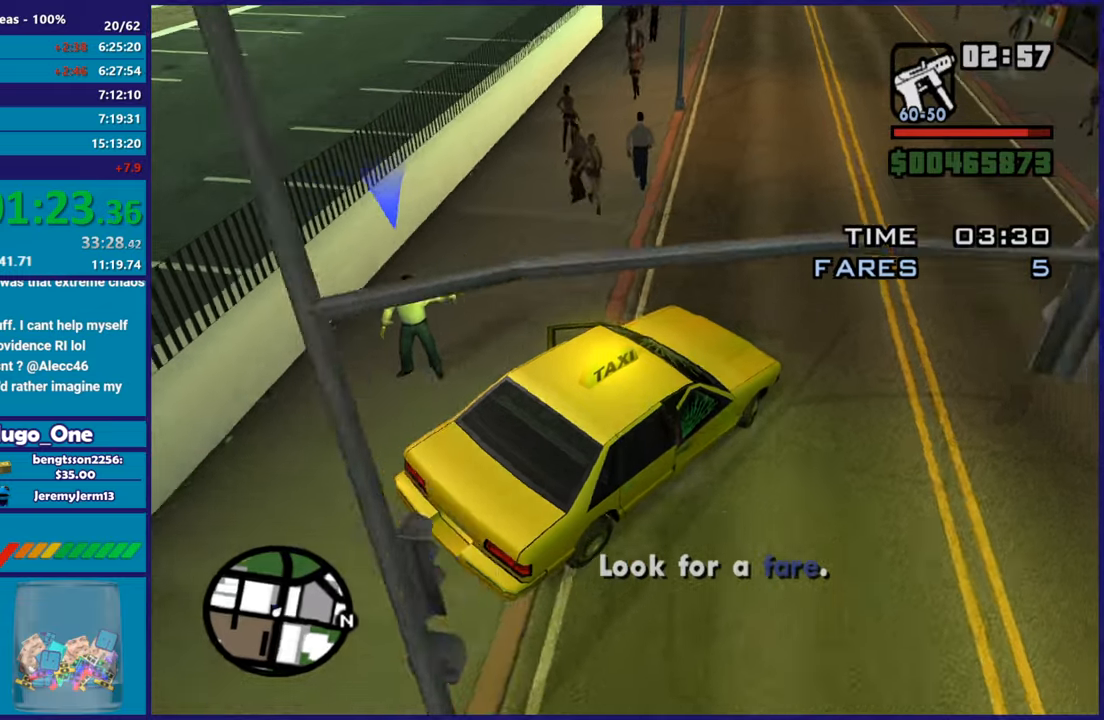
{"buttons": [], "left_stick": "down-left", "right_stick": "center", "button_events": [[317, "L2", "up"]]}
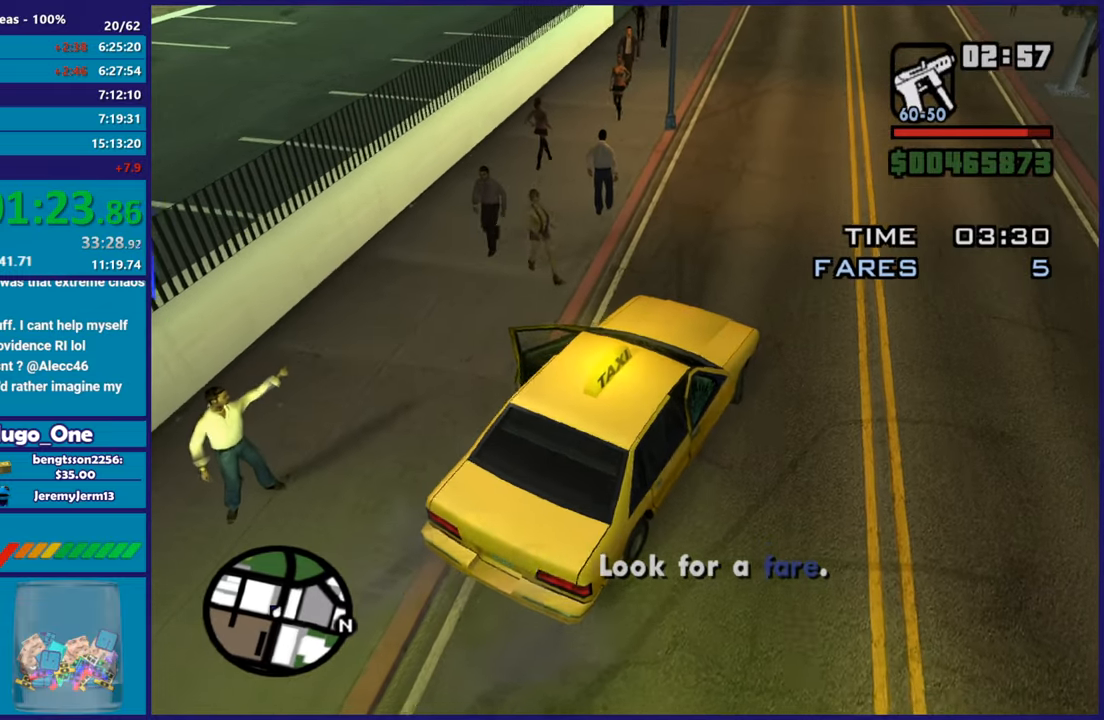
{"buttons": [], "left_stick": "center", "right_stick": "right", "button_events": [[50, "L2", "down"], [417, "L2", "up"]]}
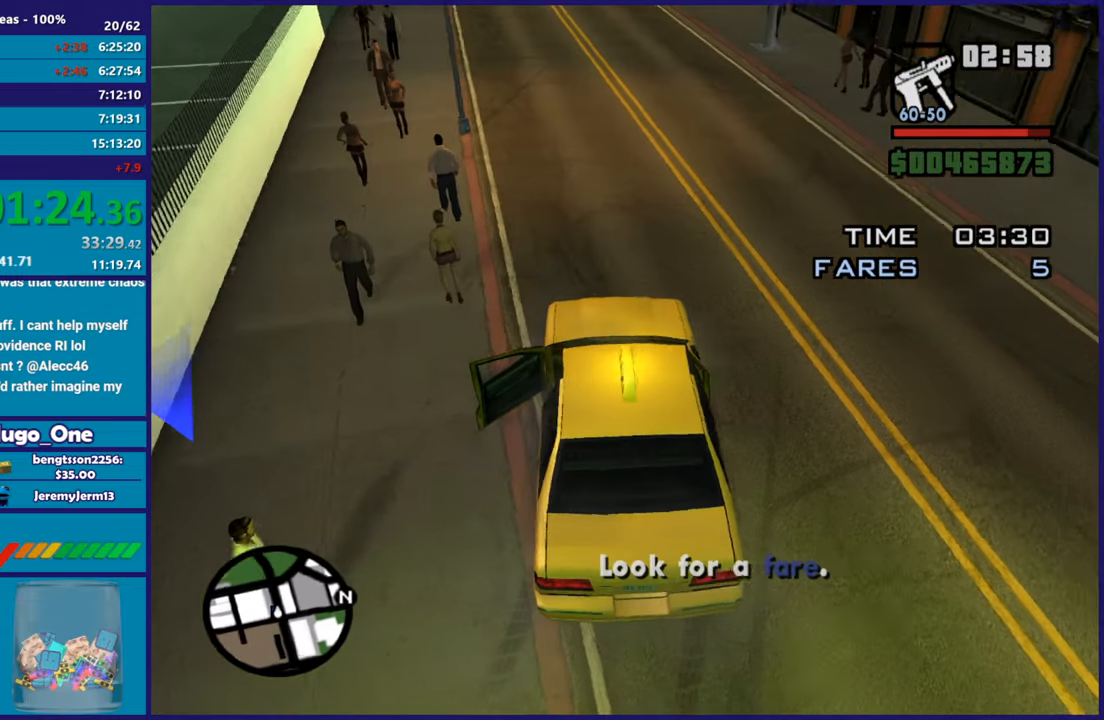
{"buttons": ["L2"], "left_stick": "right", "right_stick": "center", "button_events": [[300, "L2", "down"]]}
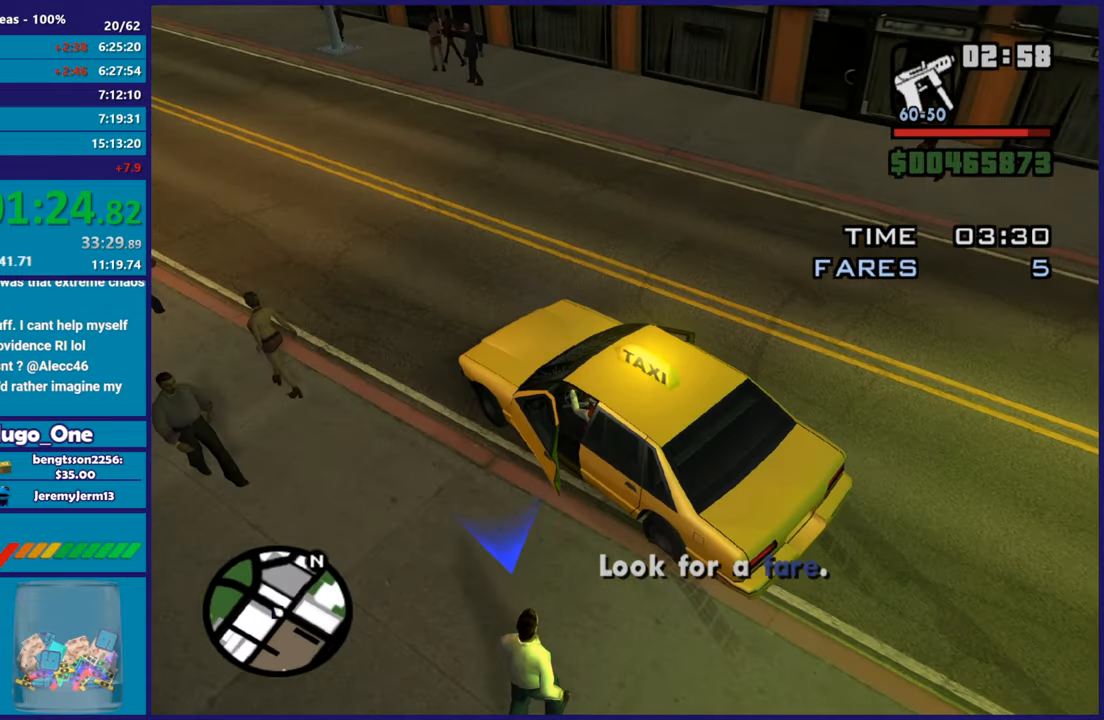
{"buttons": ["L2"], "left_stick": "center", "right_stick": "center", "button_events": [[17, "L2", "up"], [367, "L2", "down"]]}
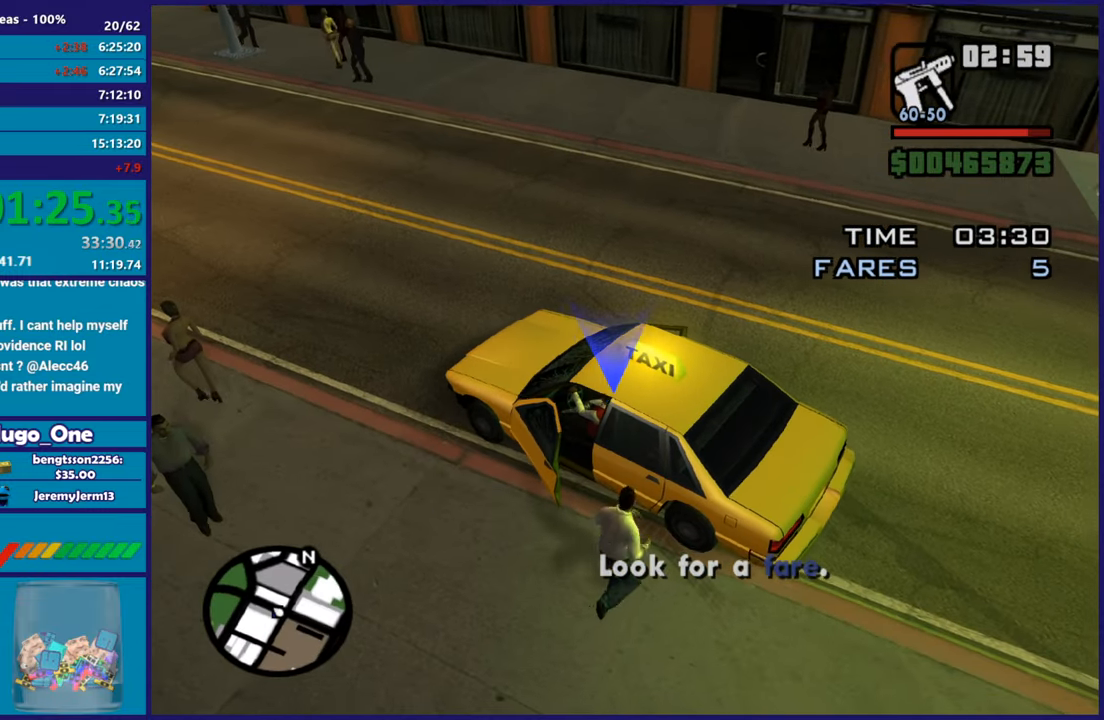
{"buttons": [], "left_stick": "center", "right_stick": "center", "button_events": [[17, "L2", "up"]]}
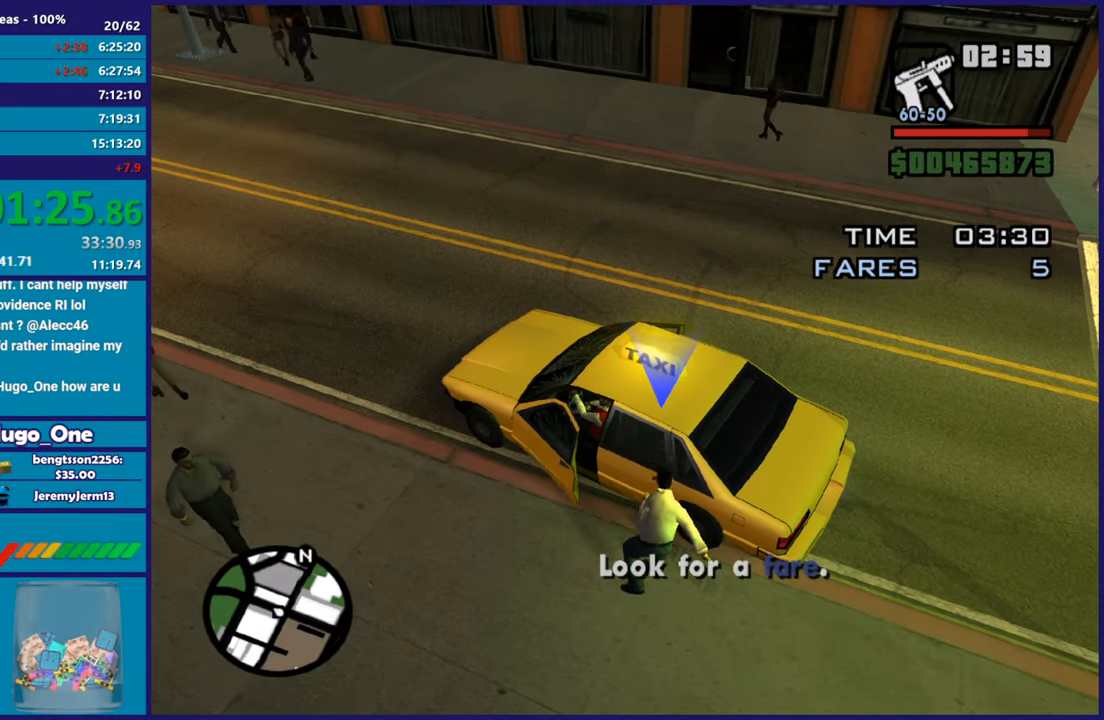
{"buttons": [], "left_stick": "center", "right_stick": "center", "button_events": []}
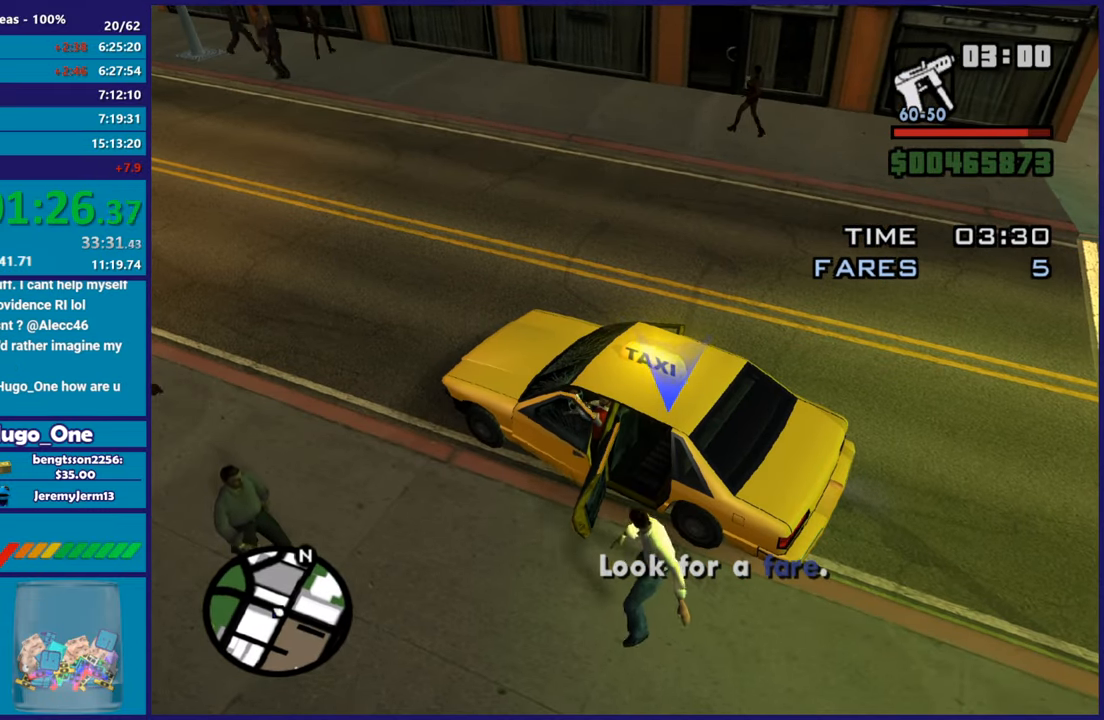
{"buttons": ["R2"], "left_stick": "center", "right_stick": "center", "button_events": [[334, "R2", "down"]]}
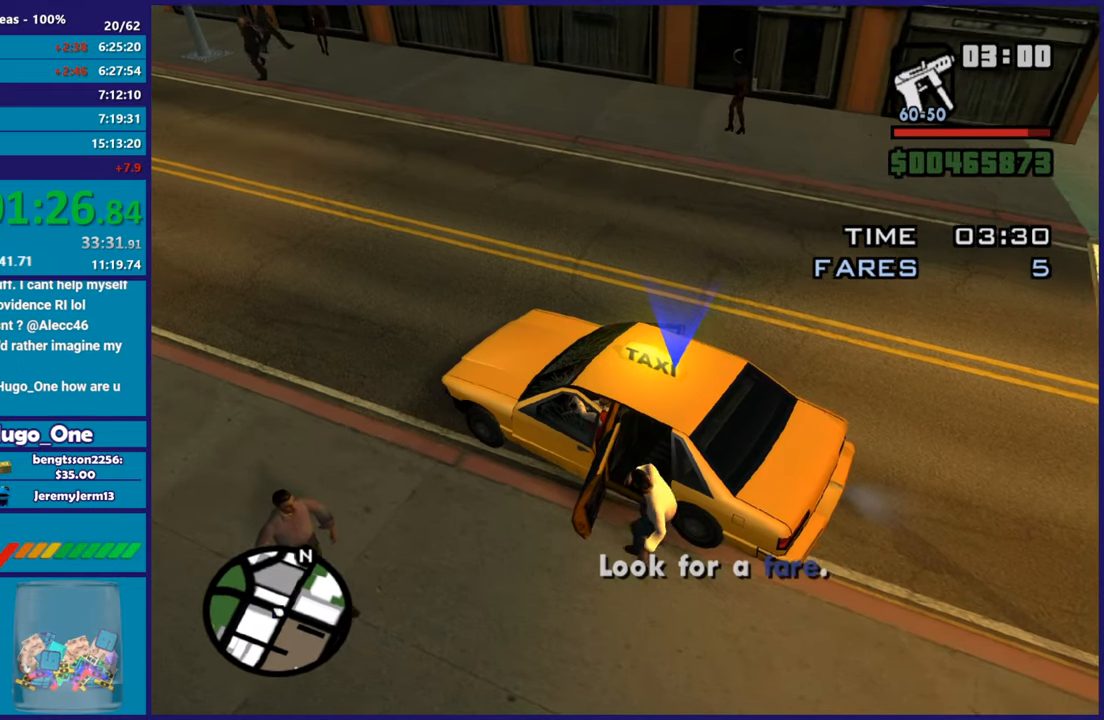
{"buttons": ["R2"], "left_stick": "center", "right_stick": "up-left", "button_events": []}
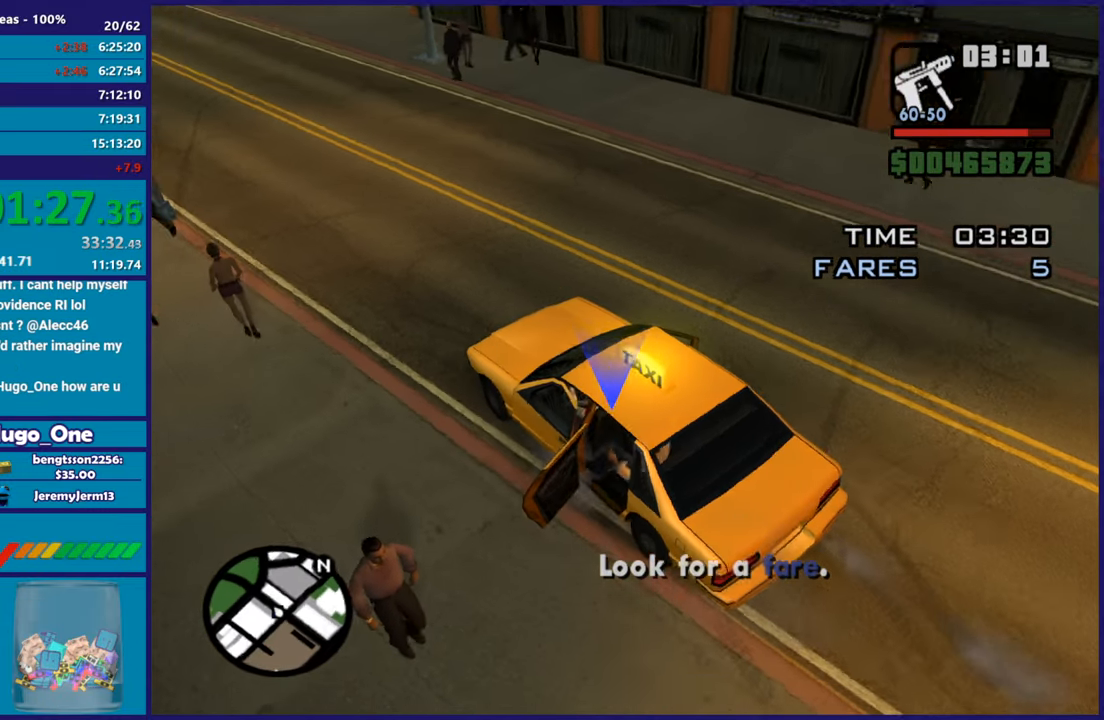
{"buttons": ["R2"], "left_stick": "center", "right_stick": "left", "button_events": []}
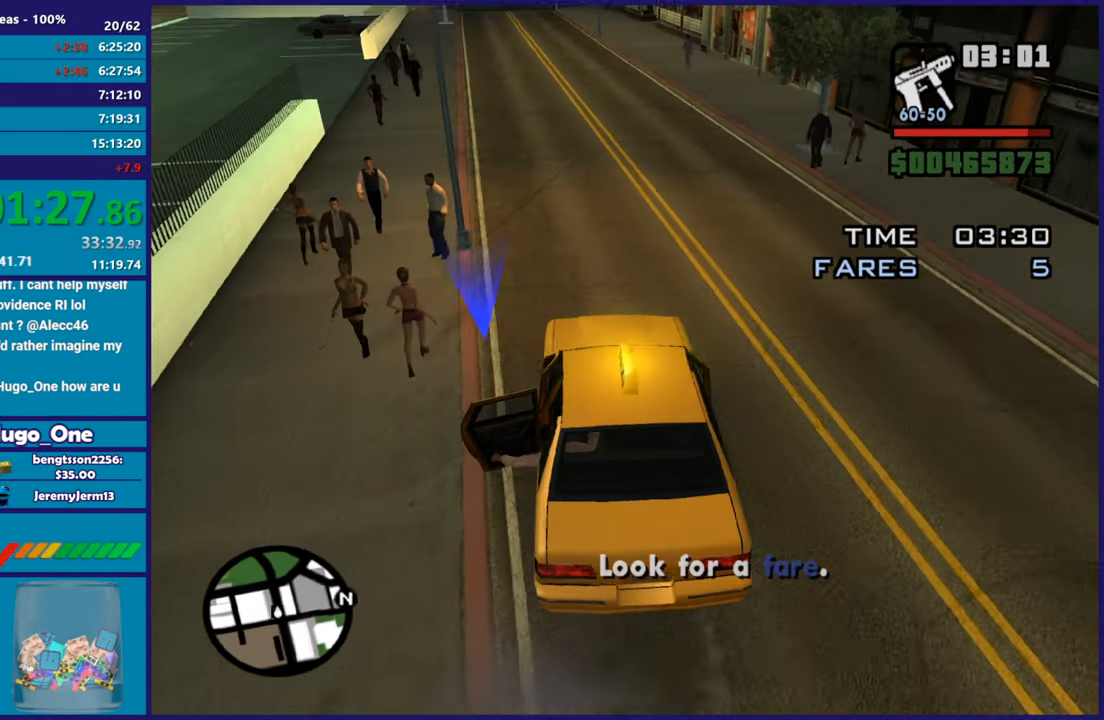
{"buttons": ["R2"], "left_stick": "center", "right_stick": "center", "button_events": []}
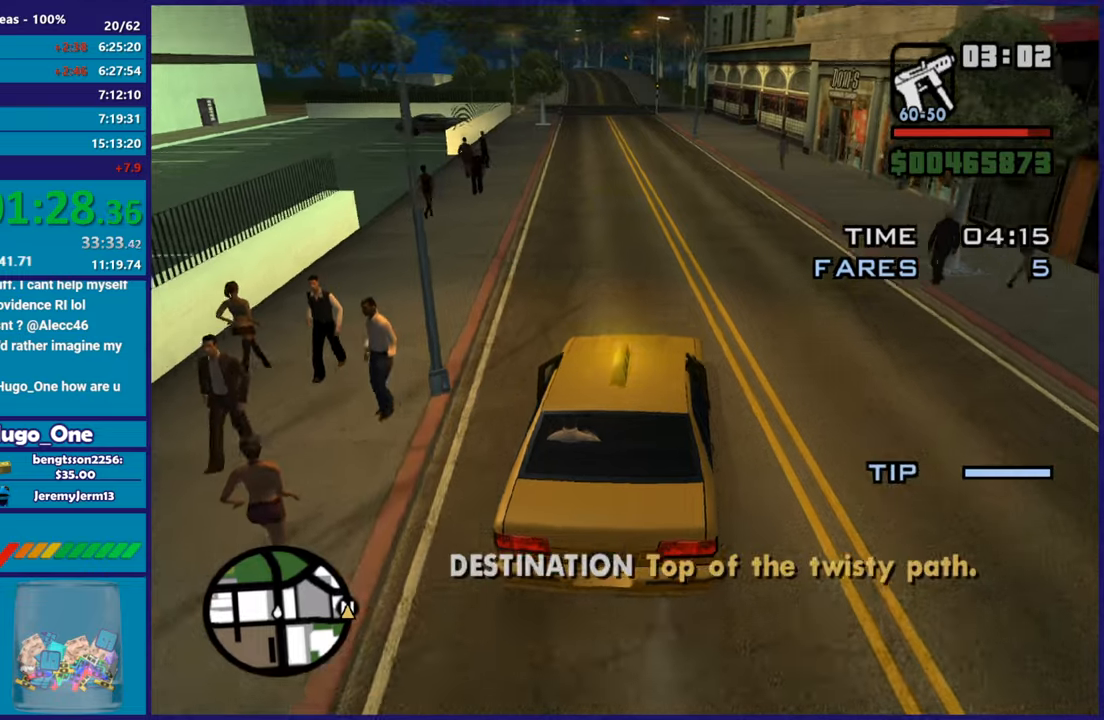
{"buttons": [], "left_stick": "center", "right_stick": "center", "button_events": [[468, "R2", "up"]]}
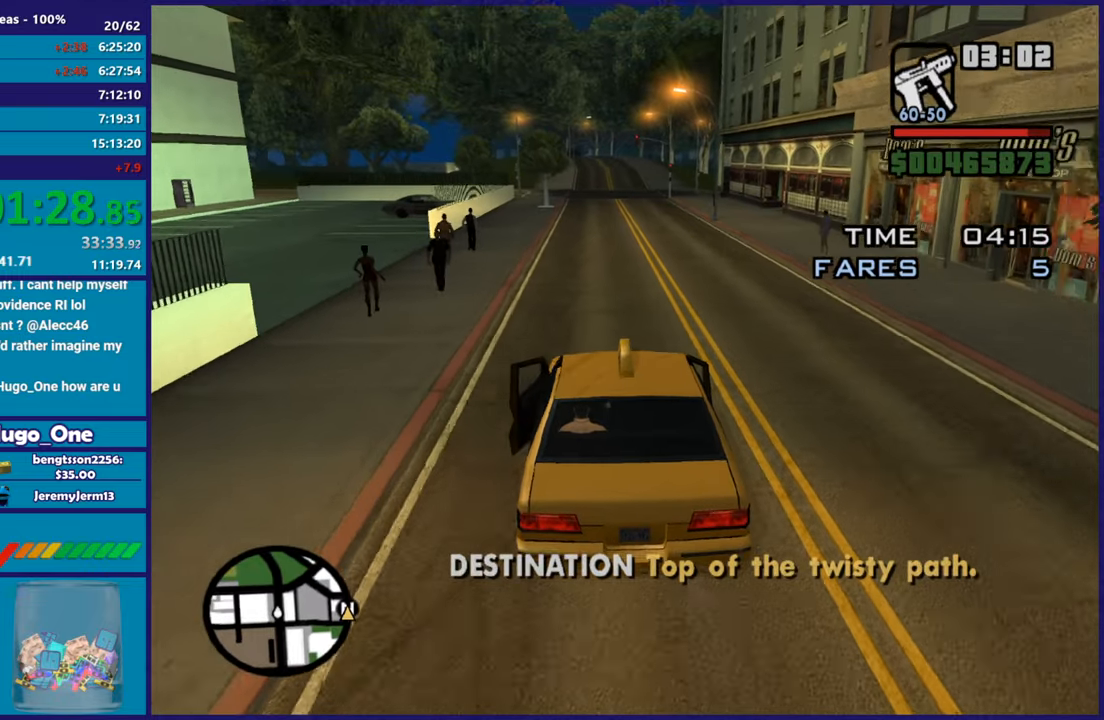
{"buttons": ["R2"], "left_stick": "down-left", "right_stick": "center", "button_events": [[317, "R2", "down"]]}
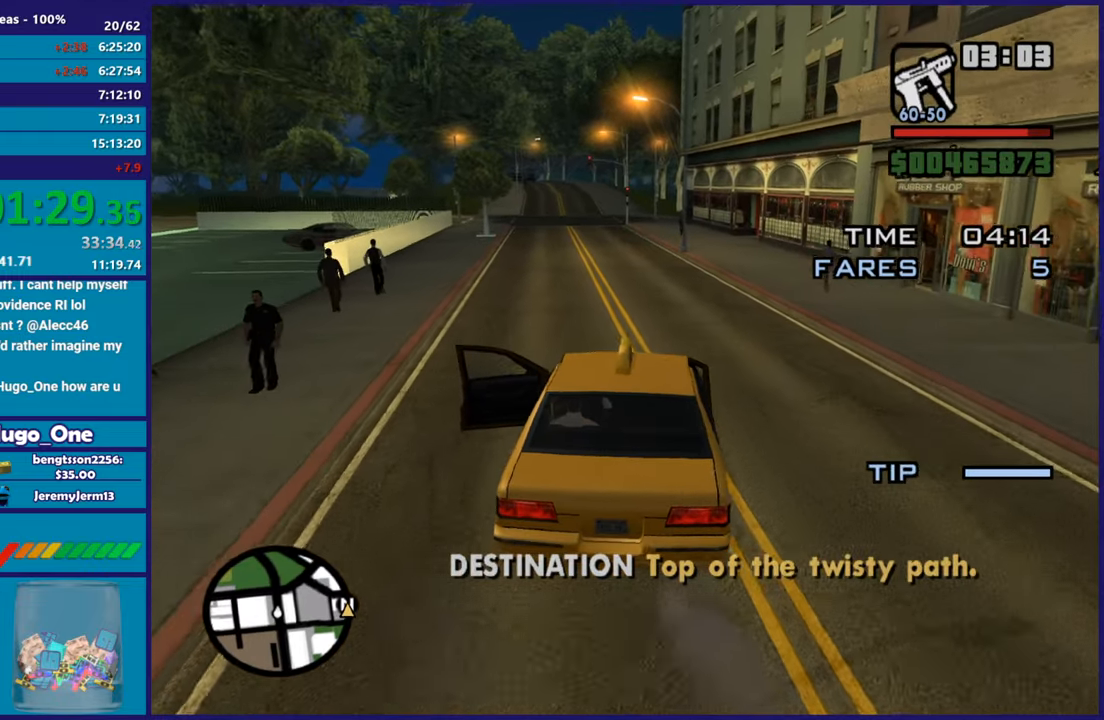
{"buttons": ["R2"], "left_stick": "center", "right_stick": "center", "button_events": []}
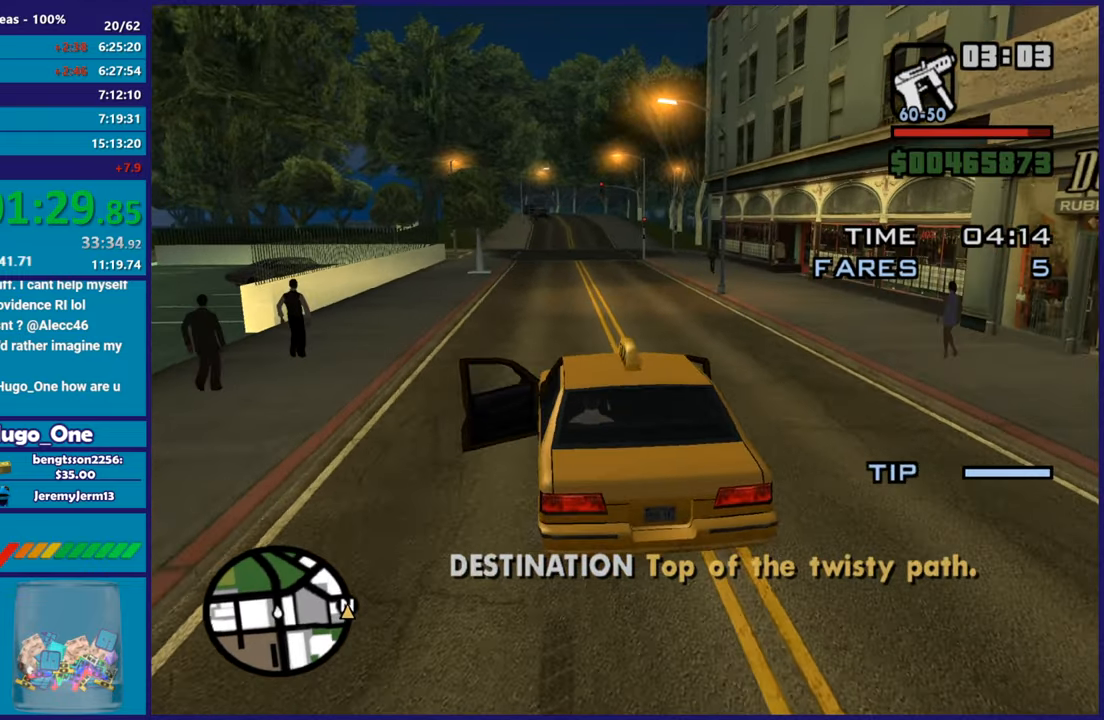
{"buttons": ["R2"], "left_stick": "right", "right_stick": "center", "button_events": []}
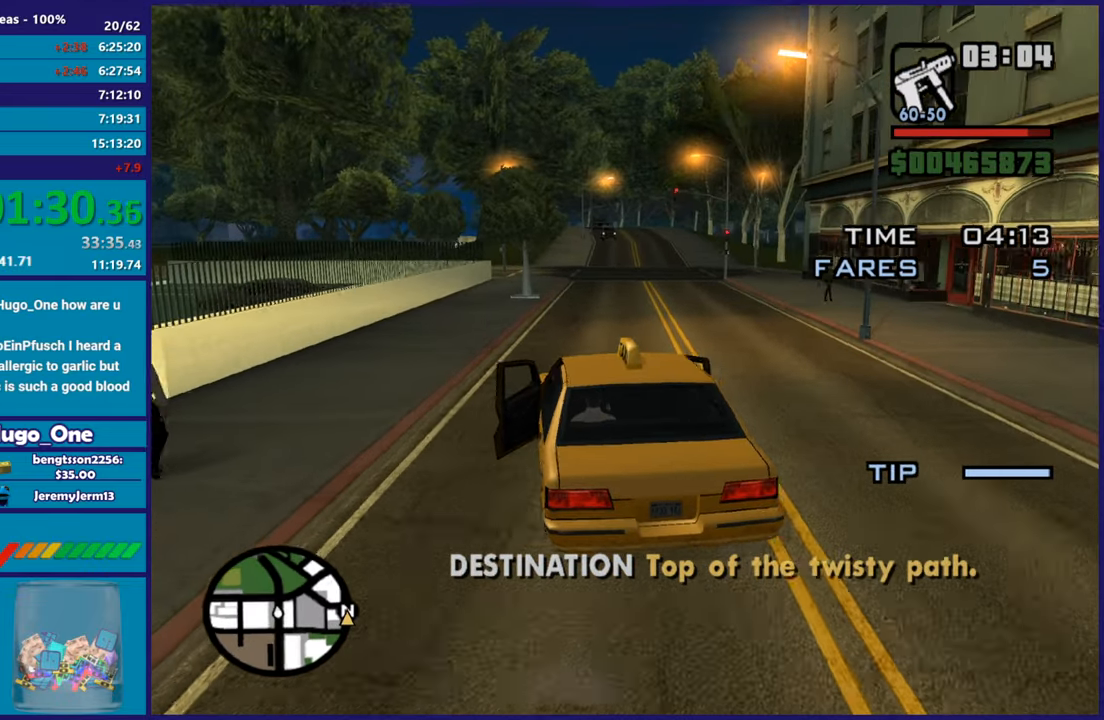
{"buttons": ["R2"], "left_stick": "center", "right_stick": "center", "button_events": []}
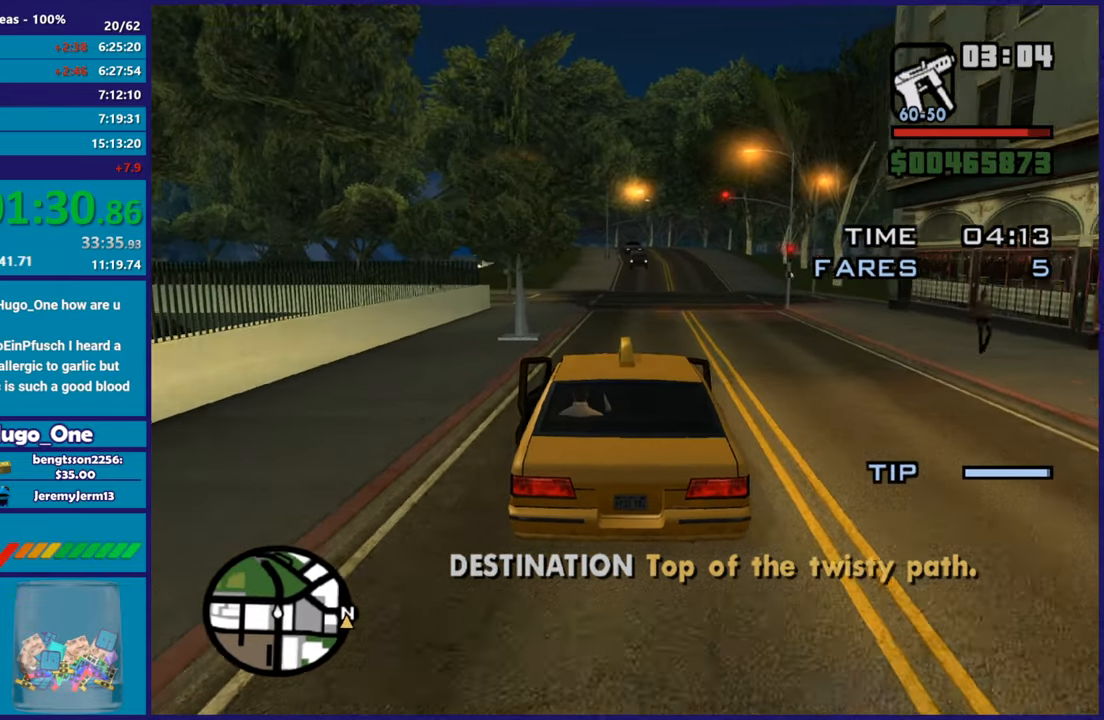
{"buttons": [], "left_stick": "right", "right_stick": "down-right", "button_events": [[334, "R2", "up"]]}
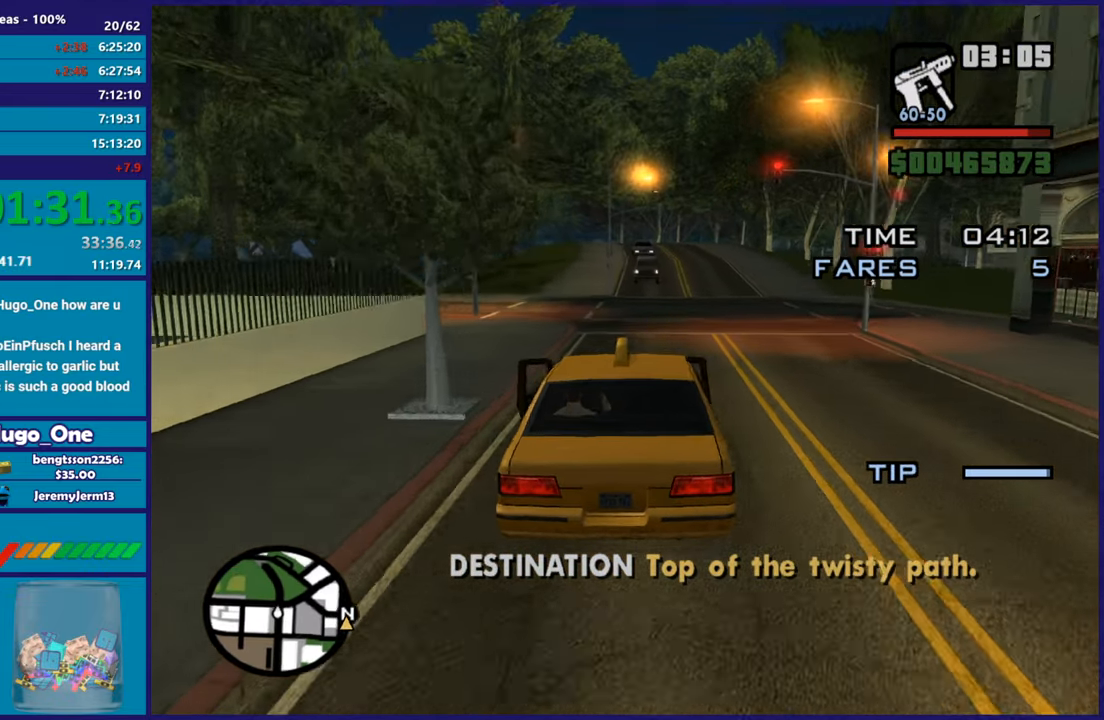
{"buttons": [], "left_stick": "right", "right_stick": "down-right", "button_events": [[67, "R2", "down"], [234, "R2", "up"]]}
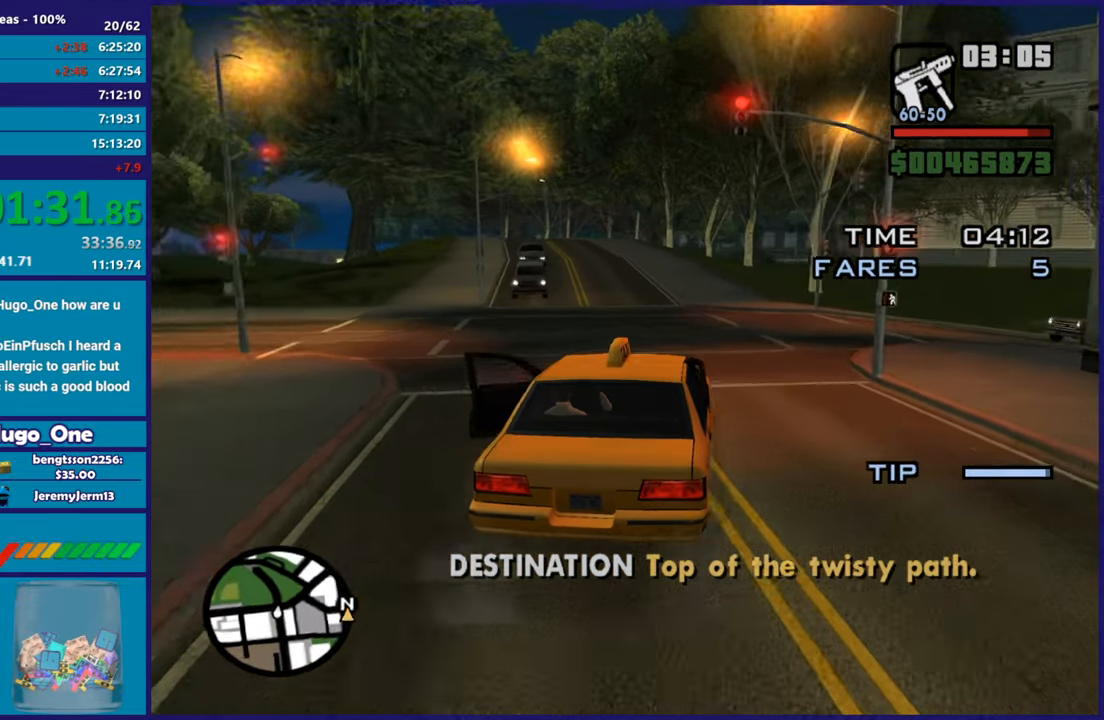
{"buttons": [], "left_stick": "right", "right_stick": "down-right", "button_events": [[183, "R2", "down"], [467, "R2", "up"]]}
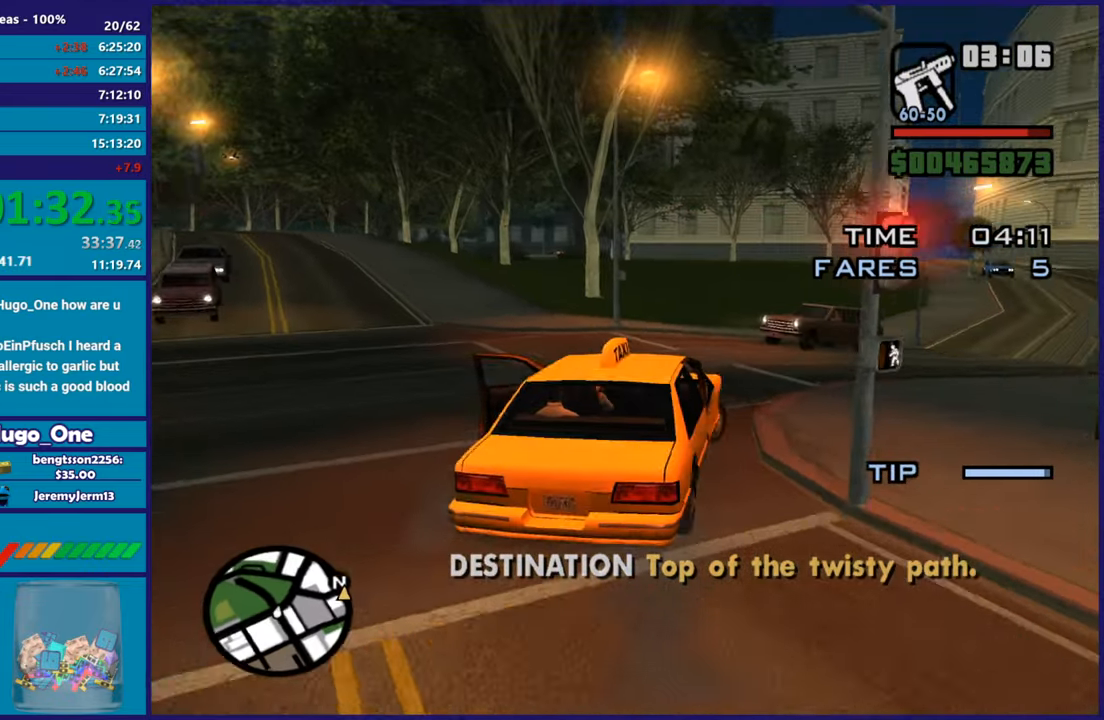
{"buttons": ["R2"], "left_stick": "down-right", "right_stick": "center", "button_events": [[101, "R2", "down"], [267, "R2", "up"], [334, "R2", "down"]]}